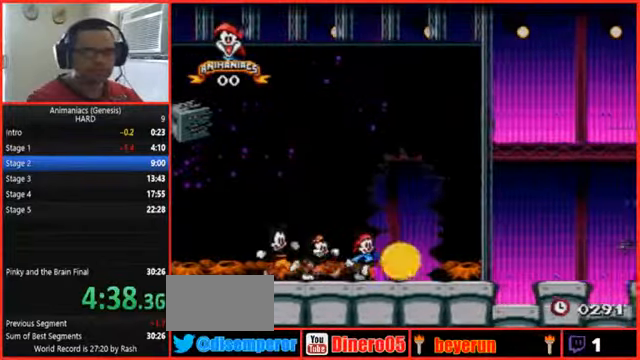
Gameplay with a controller (Nintendo layout); each line is a JSON object with the inputs held at the frame after it (dt_ms = milliseconds from this image to that frame). "events" lists button and stick changes between this image and that frame as [ms after this image, input, new state], when the widget could be followed in between. Not read: L1 L3 R3 START.
{"dt_ms": 500, "buttons": ["DPAD_RIGHT"]}
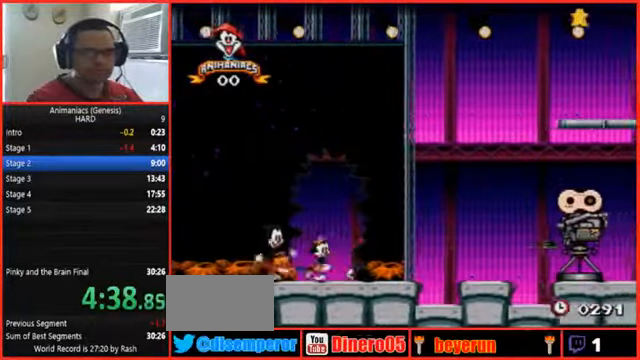
{"dt_ms": 500, "buttons": ["B", "DPAD_RIGHT"]}
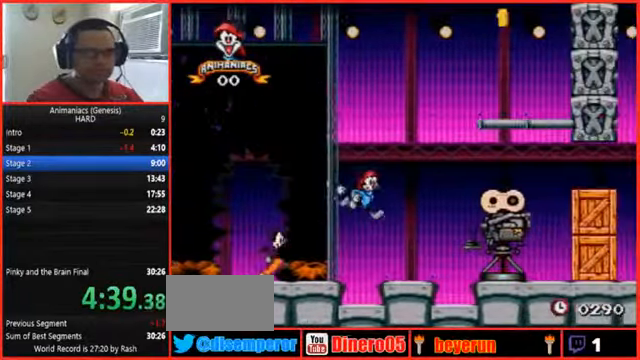
{"dt_ms": 1000, "buttons": ["DPAD_RIGHT"], "events": [[66, "B", "up"], [300, "B", "down"], [433, "Y", "down"], [500, "B", "up"], [566, "Y", "up"], [633, "A", "down"], [766, "X", "down"], [833, "A", "up"], [900, "X", "up"]]}
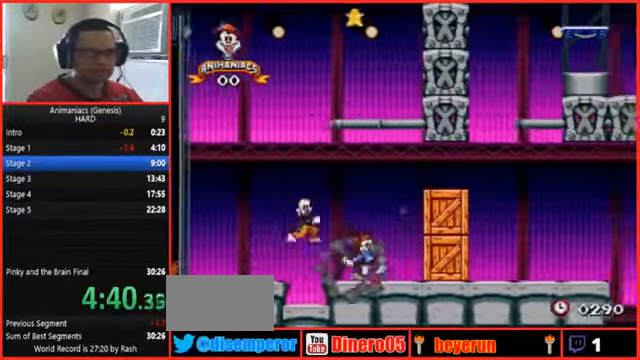
{"dt_ms": 500, "buttons": [], "events": [[100, "R1", "down"], [200, "R1", "up"], [300, "DPAD_RIGHT", "up"], [366, "A", "down"], [466, "A", "up"]]}
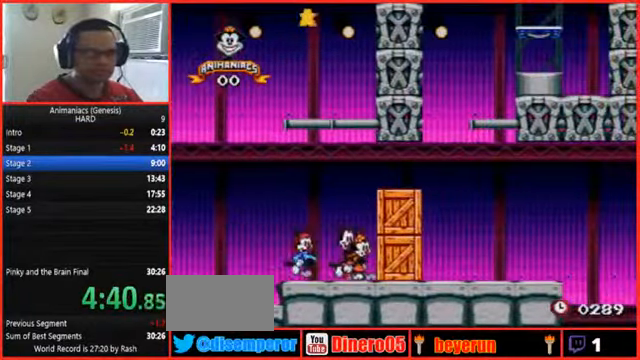
{"dt_ms": 500, "buttons": [], "events": [[33, "A", "down"], [100, "A", "up"]]}